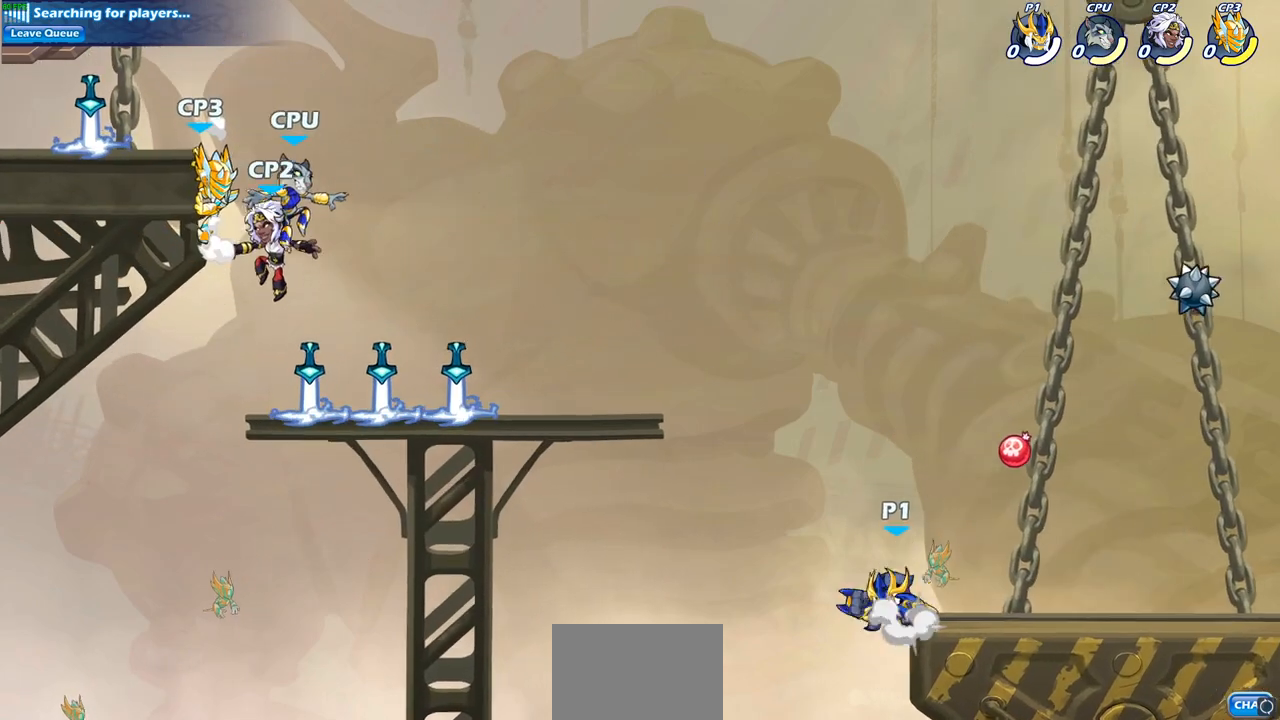
Gameplay with a controller (PlayStation layout); each line is a JSON object with the inputs held at the frame after it. "events" lists button and stick changes between this image and that frame as [ms after this image, input, new state], when the widget could be followed in between.
{"buttons": [], "left_stick": "down-left", "right_stick": "center", "events": [[100, "CROSS", "up"], [383, "left_stick", "down-left"]]}
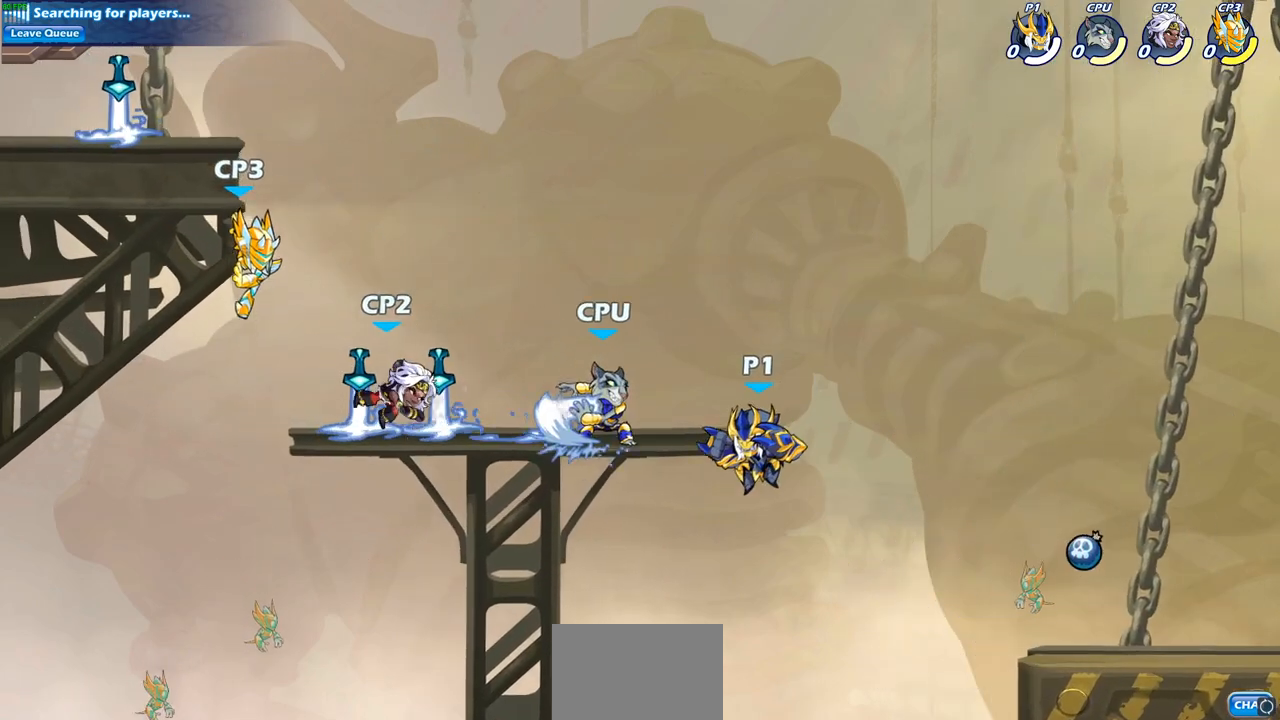
{"buttons": [], "left_stick": "center", "right_stick": "center", "events": [[83, "R2", "down"], [83, "left_stick", "center"], [117, "CIRCLE", "down"], [200, "CIRCLE", "up"], [200, "R2", "up"]]}
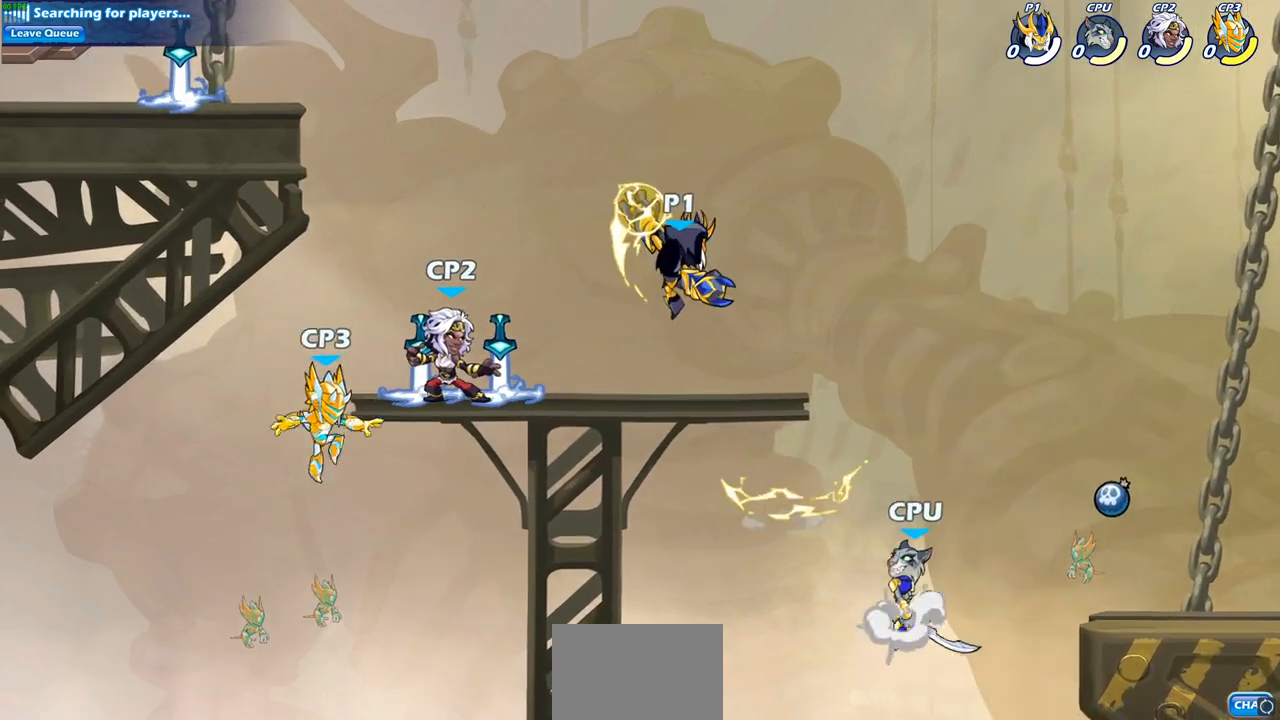
{"buttons": [], "left_stick": "right", "right_stick": "center", "events": [[450, "left_stick", "right"]]}
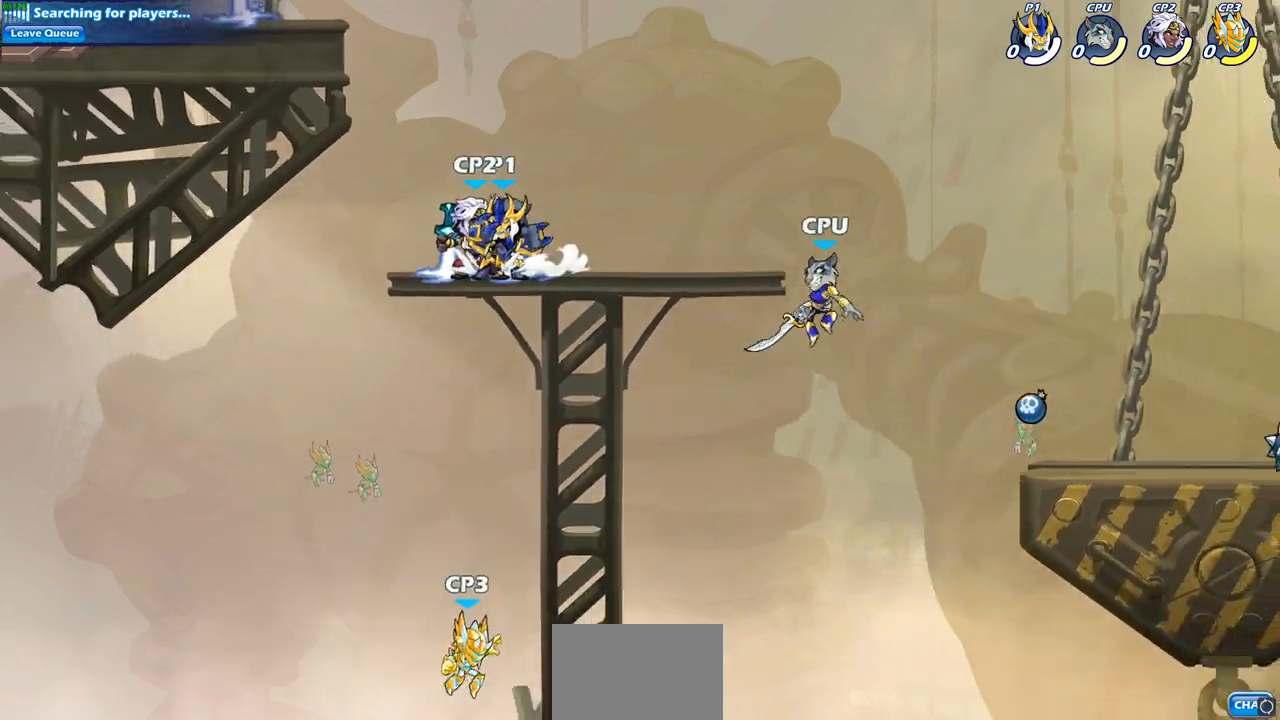
{"buttons": ["SQUARE"], "left_stick": "center", "right_stick": "center", "events": [[33, "SQUARE", "down"], [33, "left_stick", "center"], [117, "SQUARE", "up"], [217, "SQUARE", "down"], [317, "SQUARE", "up"], [450, "SQUARE", "down"]]}
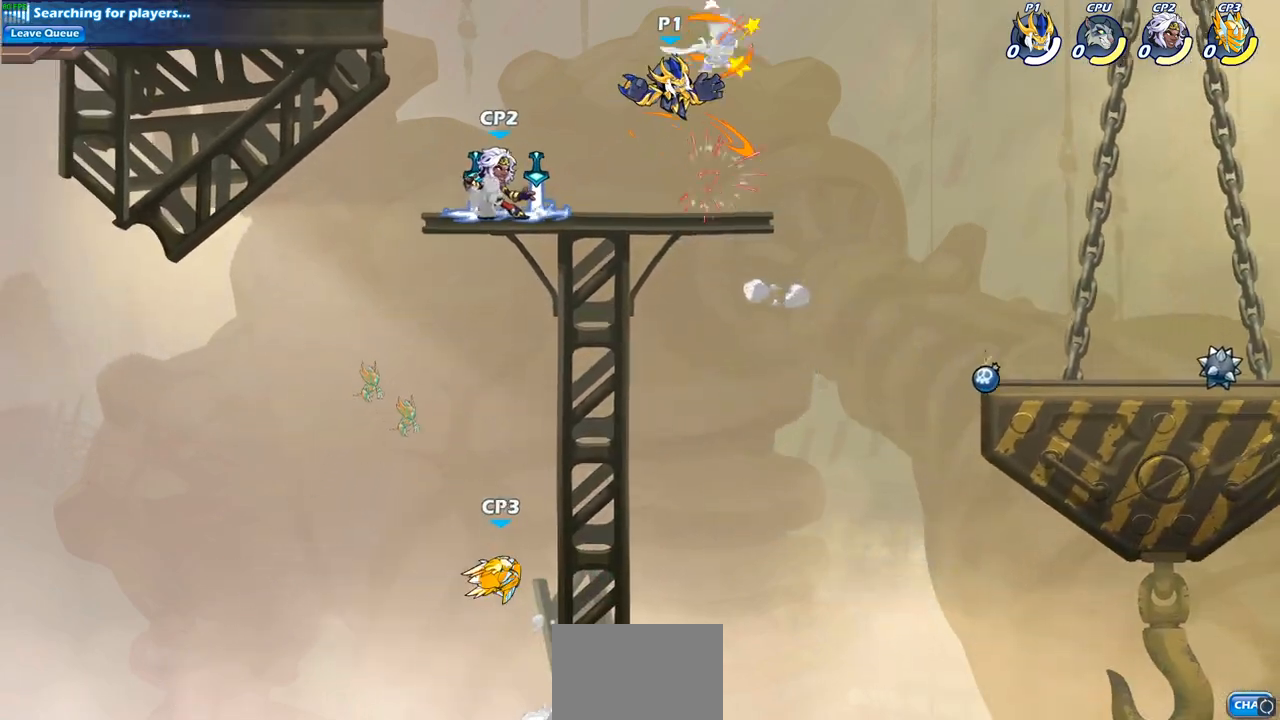
{"buttons": [], "left_stick": "center", "right_stick": "center", "events": [[50, "SQUARE", "up"], [100, "left_stick", "right"], [150, "SQUARE", "down"], [167, "left_stick", "center"], [250, "SQUARE", "up"]]}
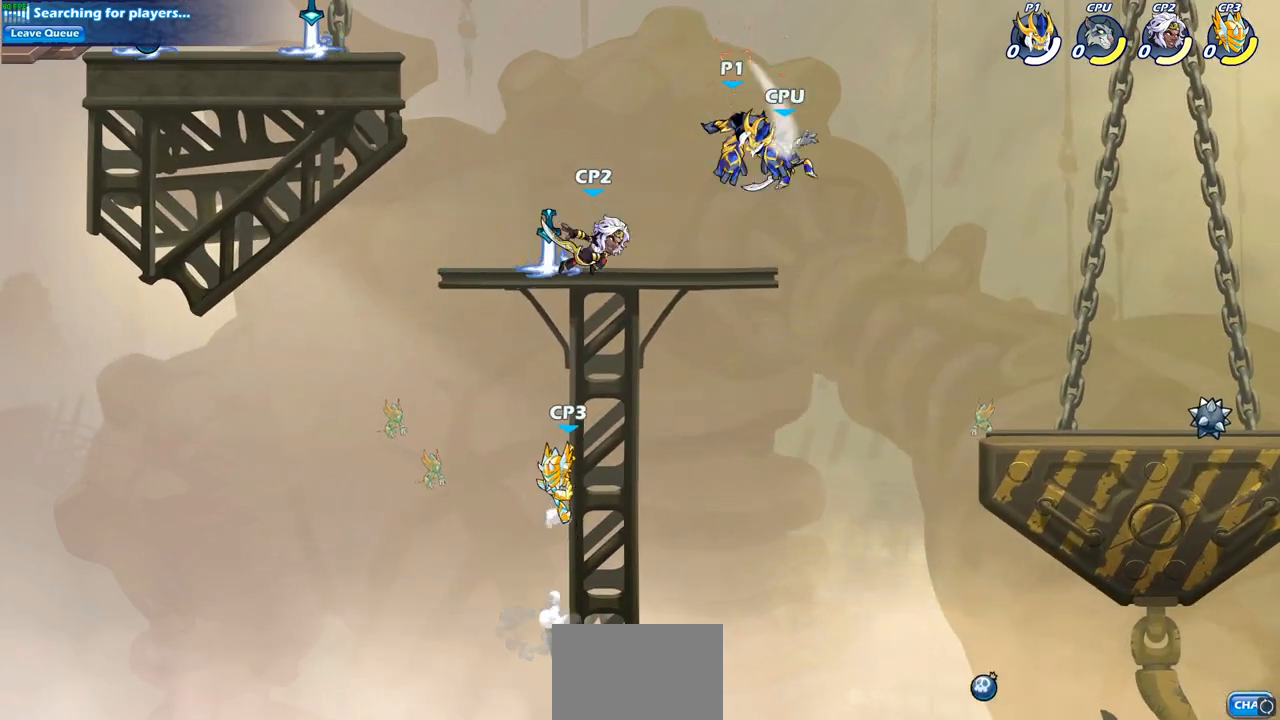
{"buttons": ["CIRCLE"], "left_stick": "down-right", "right_stick": "center", "events": [[133, "left_stick", "down-right"], [233, "CIRCLE", "down"]]}
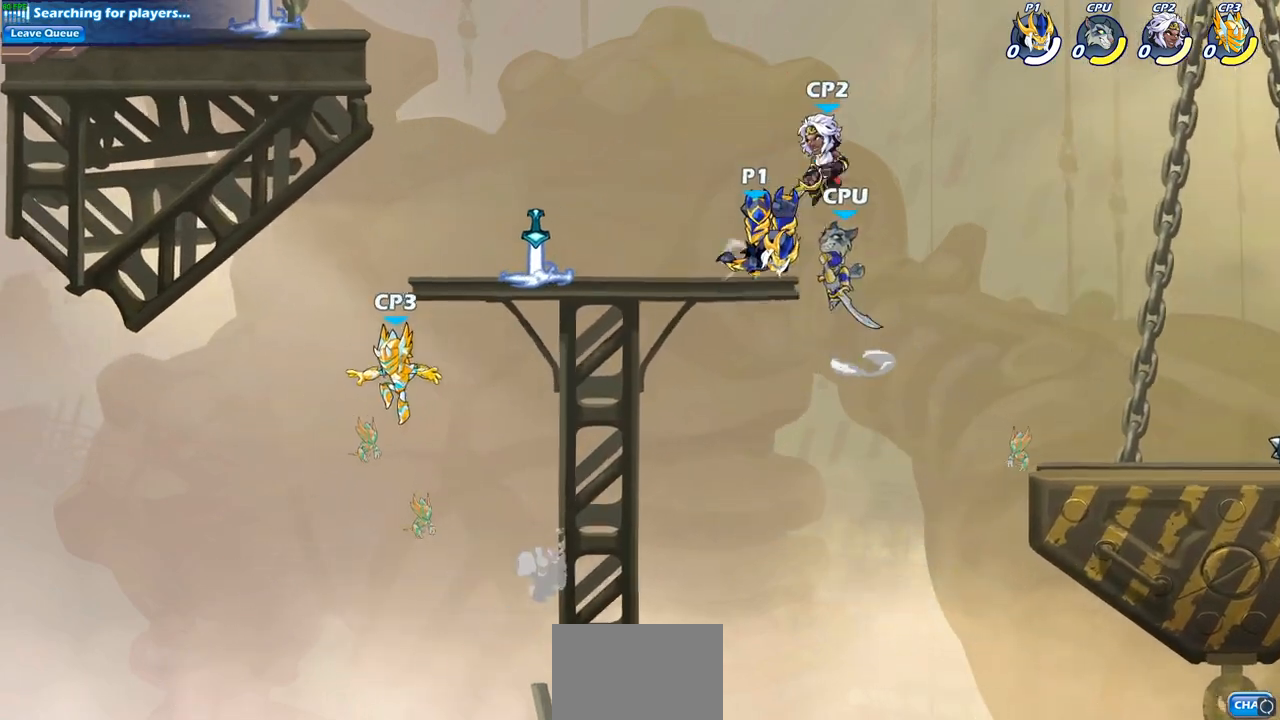
{"buttons": [], "left_stick": "left", "right_stick": "center", "events": [[200, "CIRCLE", "up"], [250, "left_stick", "center"], [450, "left_stick", "left"]]}
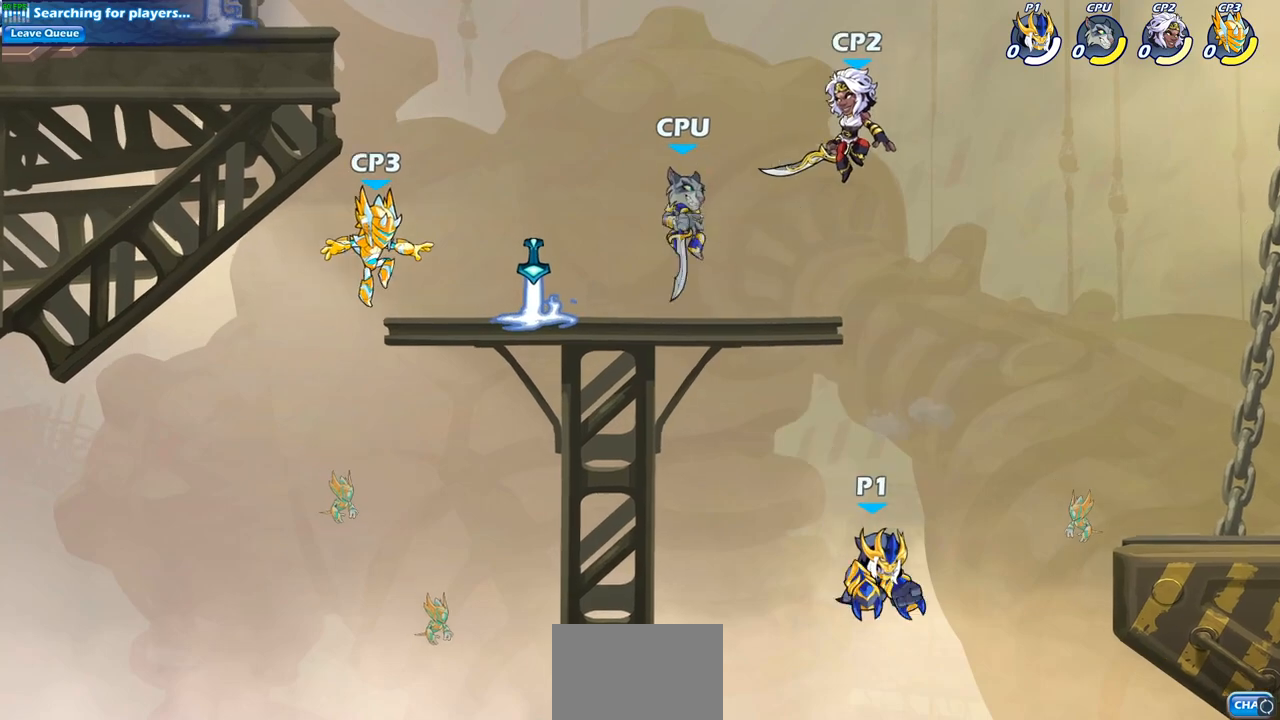
{"buttons": ["CIRCLE"], "left_stick": "left", "right_stick": "center", "events": [[67, "CROSS", "down"], [217, "CROSS", "up"], [300, "CROSS", "down"], [400, "CIRCLE", "down"], [433, "CROSS", "up"]]}
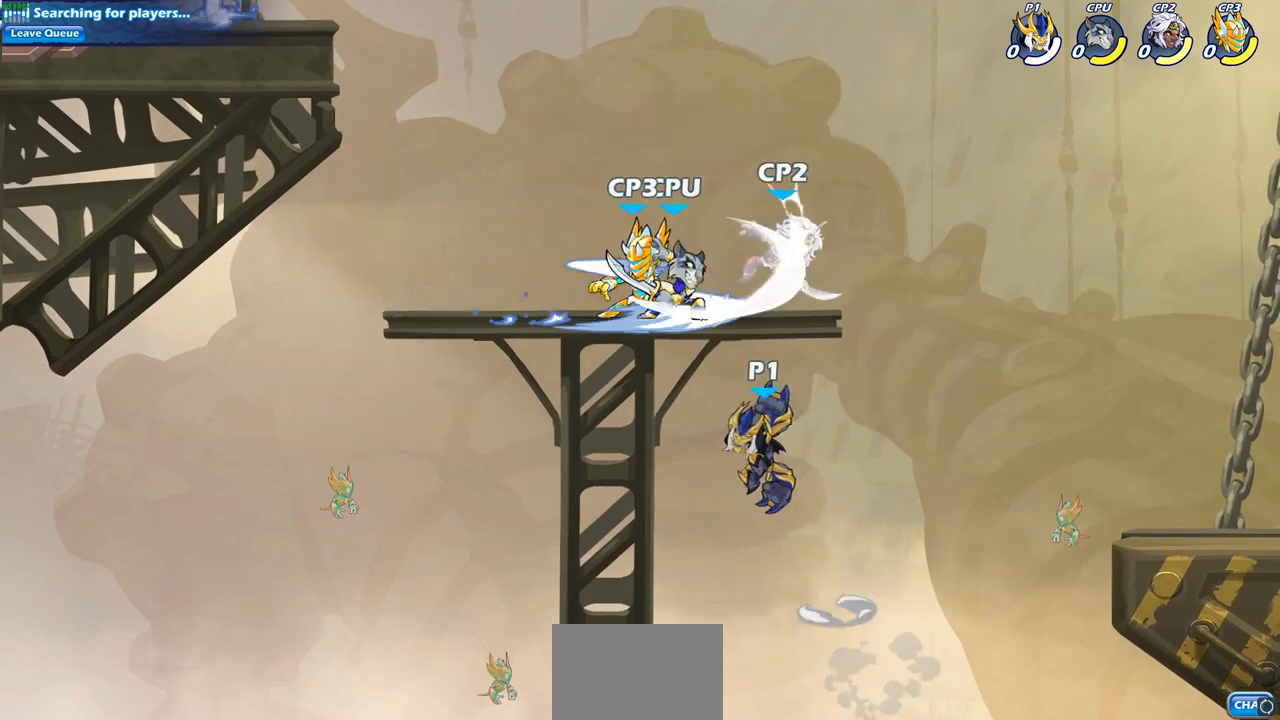
{"buttons": [], "left_stick": "up-right", "right_stick": "center", "events": [[50, "CIRCLE", "up"], [483, "left_stick", "up-right"]]}
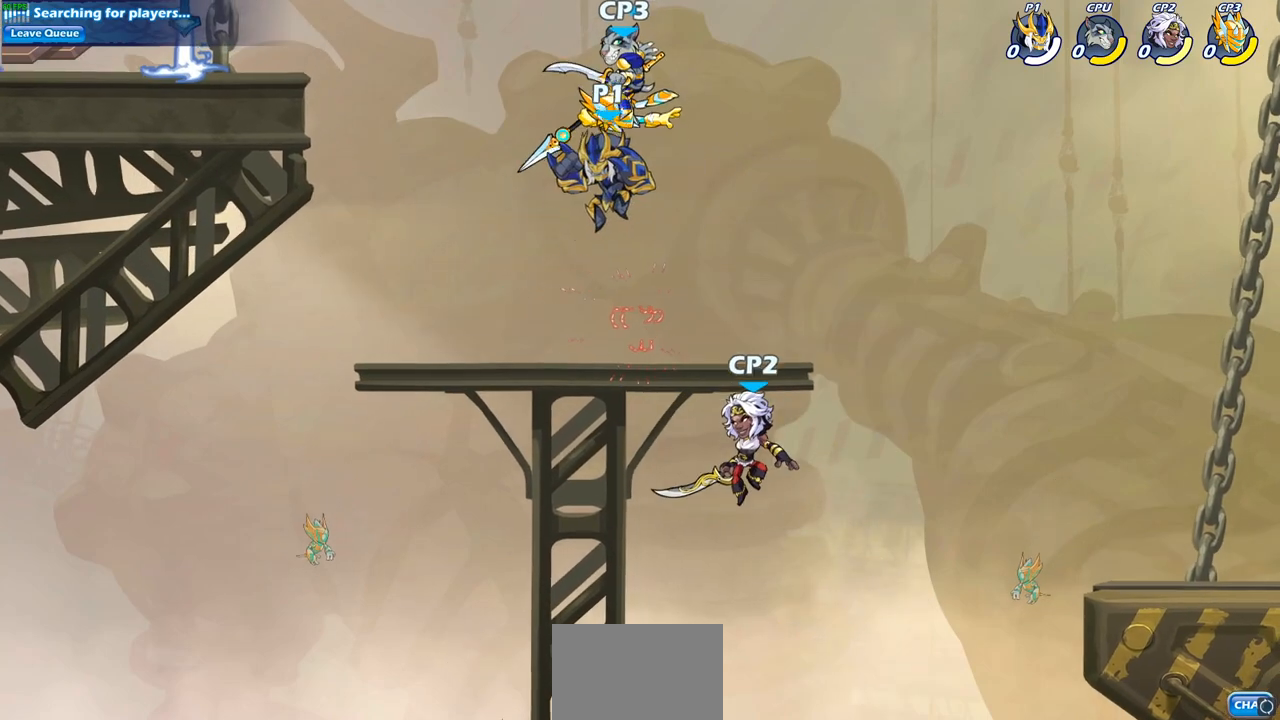
{"buttons": ["SQUARE"], "left_stick": "center", "right_stick": "center", "events": [[67, "left_stick", "center"], [100, "R2", "down"], [233, "SQUARE", "down"], [367, "R2", "up"], [367, "SQUARE", "up"], [433, "SQUARE", "down"]]}
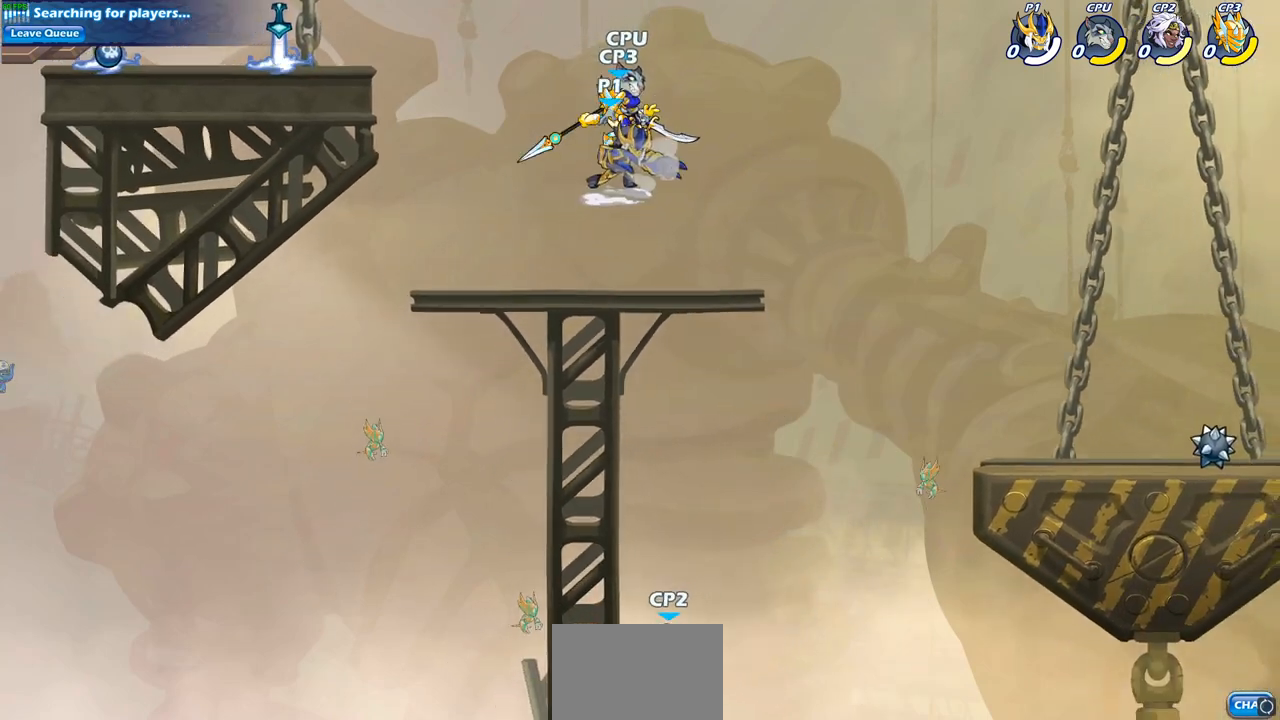
{"buttons": [], "left_stick": "center", "right_stick": "center", "events": [[67, "SQUARE", "up"], [133, "SQUARE", "down"], [250, "SQUARE", "up"], [333, "SQUARE", "down"], [467, "SQUARE", "up"]]}
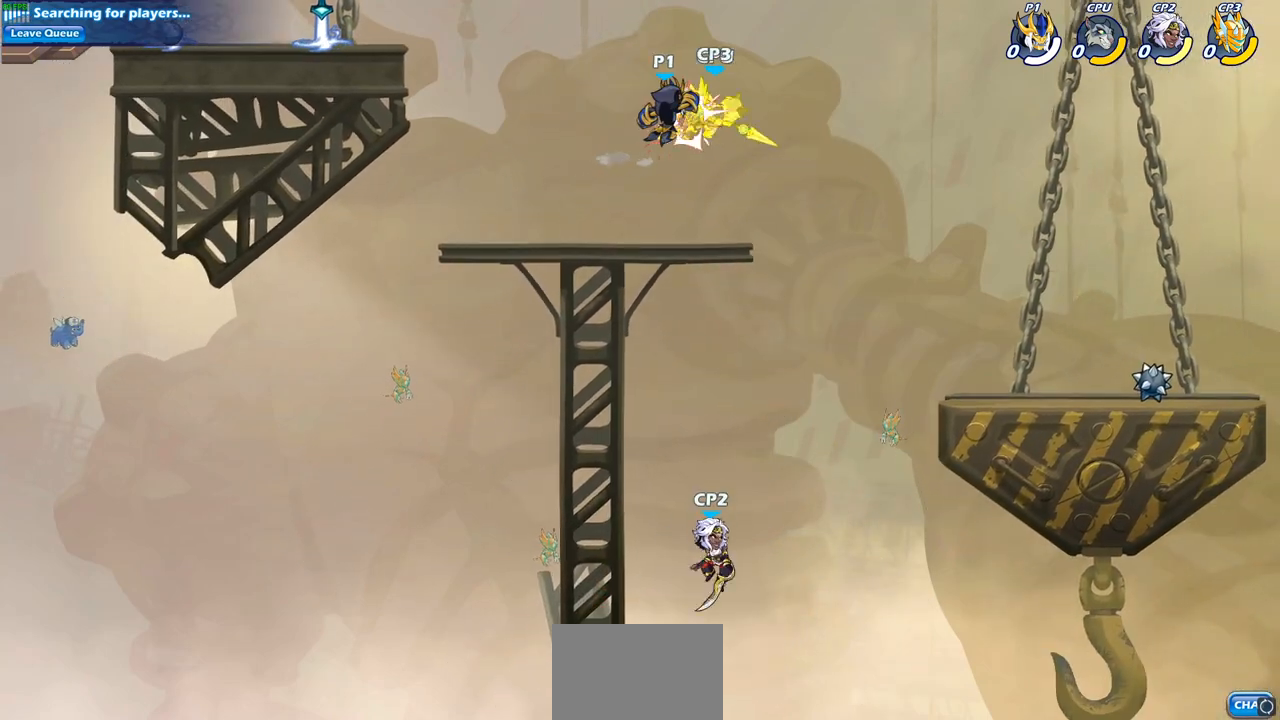
{"buttons": [], "left_stick": "right", "right_stick": "center", "events": [[67, "left_stick", "right"], [217, "R2", "down"], [250, "SQUARE", "down"], [367, "R2", "up"], [383, "SQUARE", "up"]]}
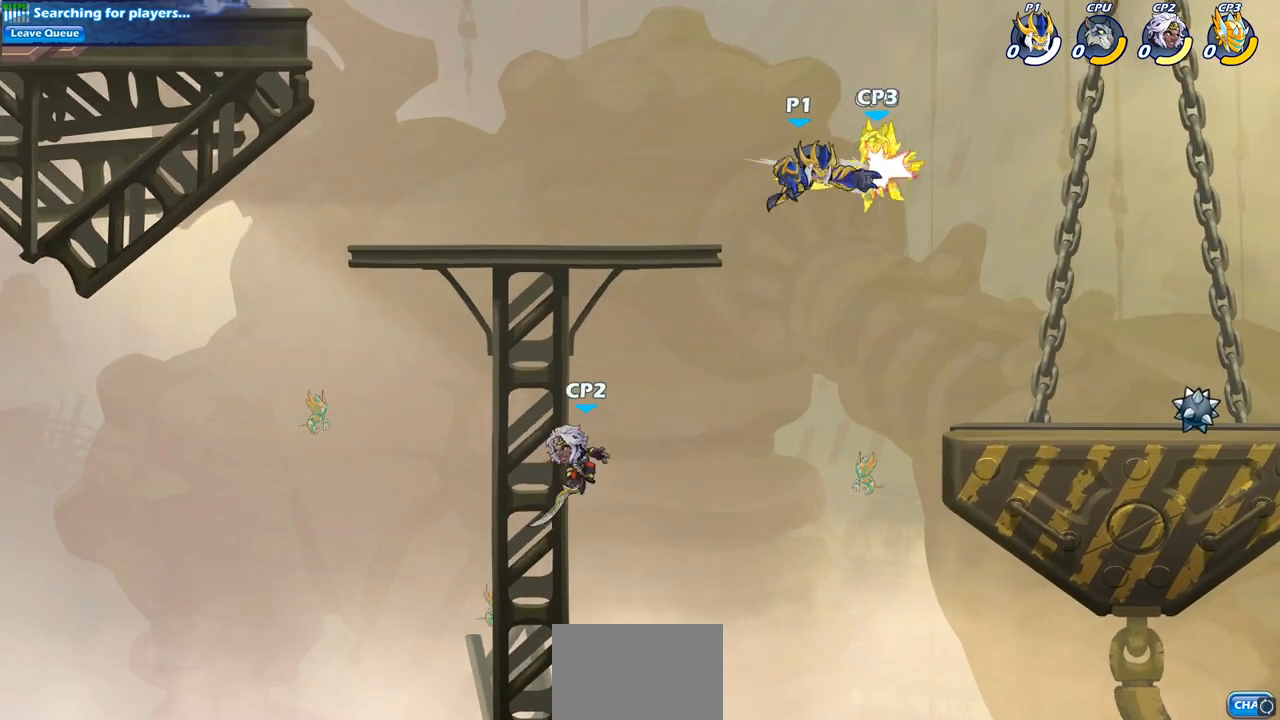
{"buttons": [], "left_stick": "right", "right_stick": "center", "events": []}
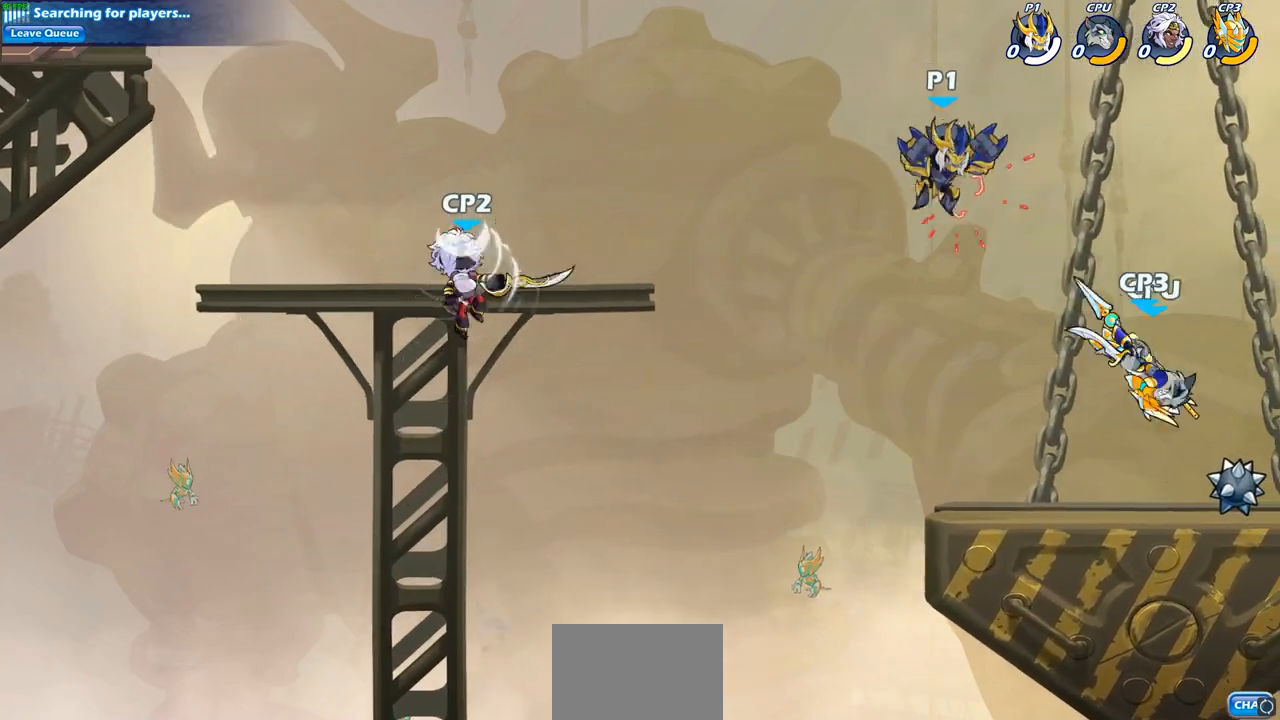
{"buttons": ["CIRCLE"], "left_stick": "right", "right_stick": "center", "events": [[17, "left_stick", "down-right"], [100, "CIRCLE", "down"], [450, "left_stick", "right"]]}
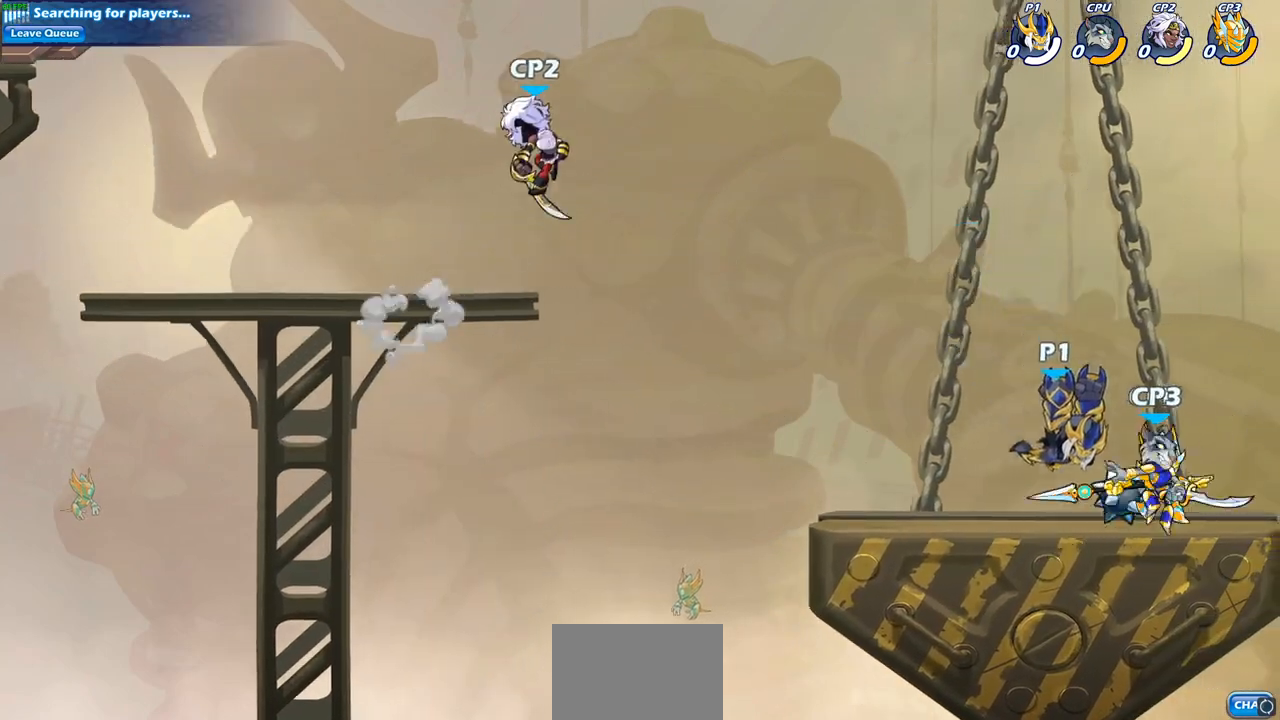
{"buttons": ["CIRCLE"], "left_stick": "center", "right_stick": "center", "events": [[217, "CIRCLE", "up"], [233, "left_stick", "center"], [500, "CIRCLE", "down"]]}
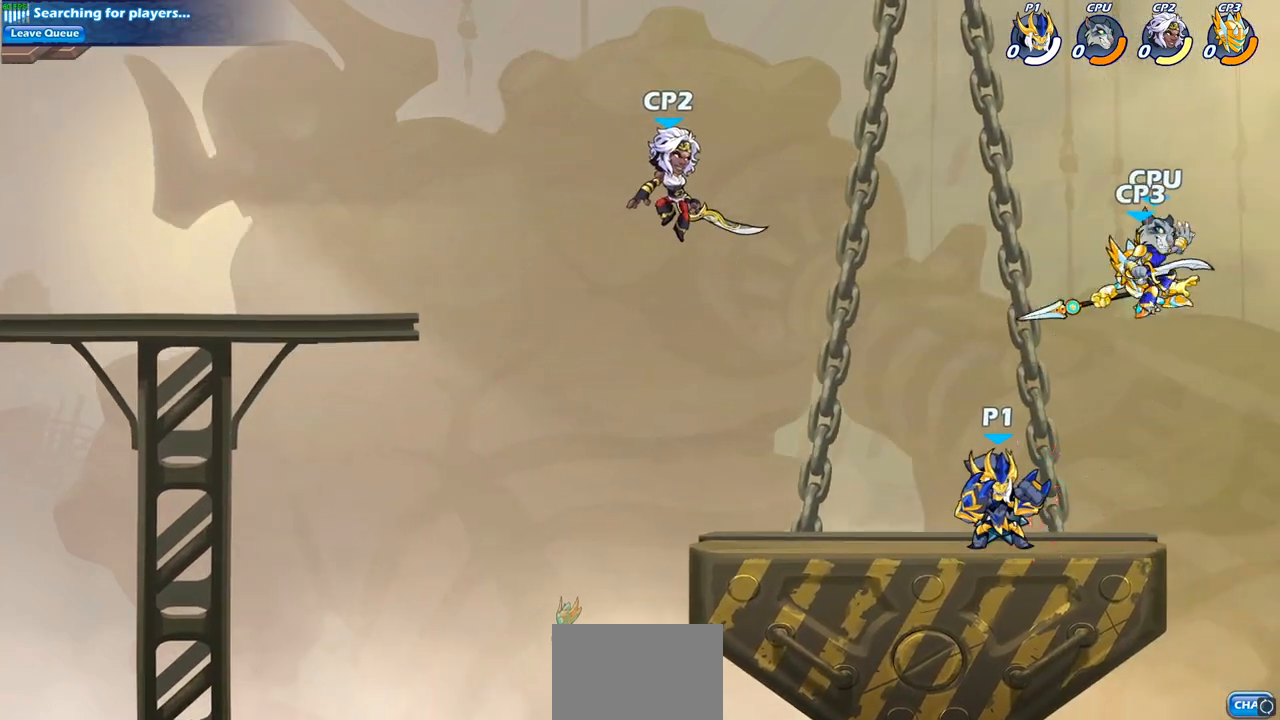
{"buttons": [], "left_stick": "center", "right_stick": "center", "events": [[83, "CIRCLE", "up"]]}
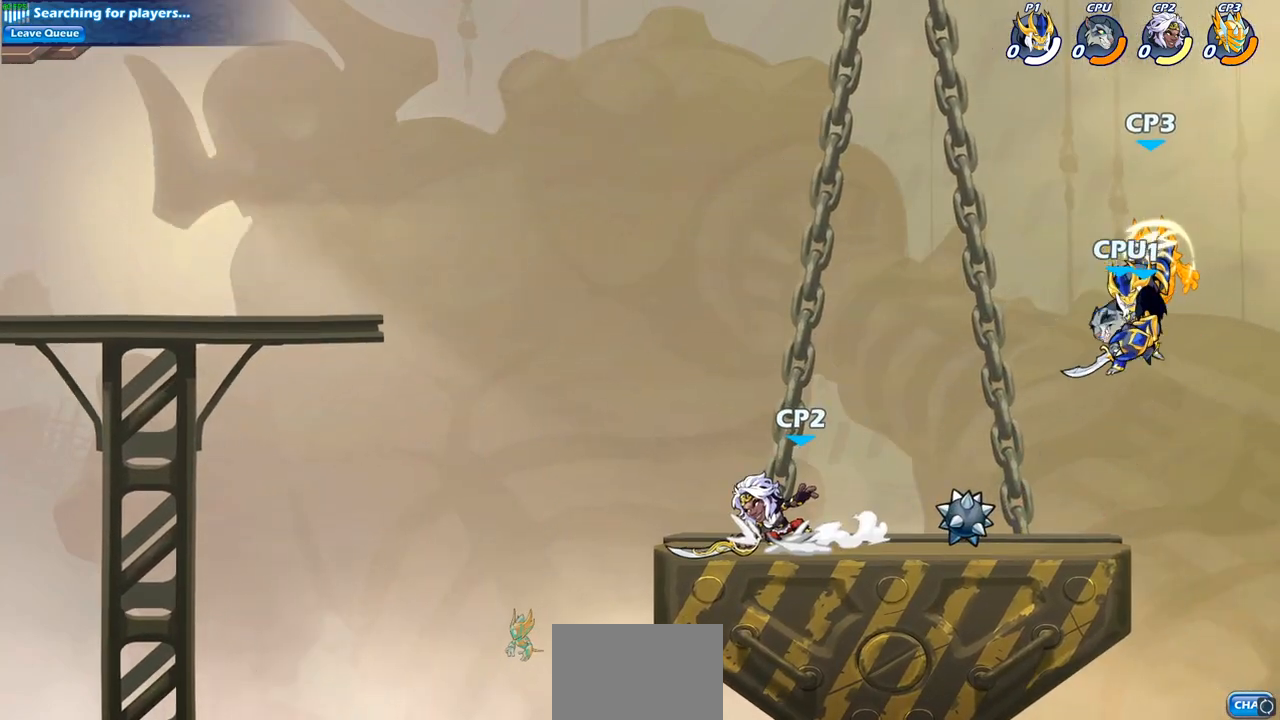
{"buttons": [], "left_stick": "center", "right_stick": "center", "events": []}
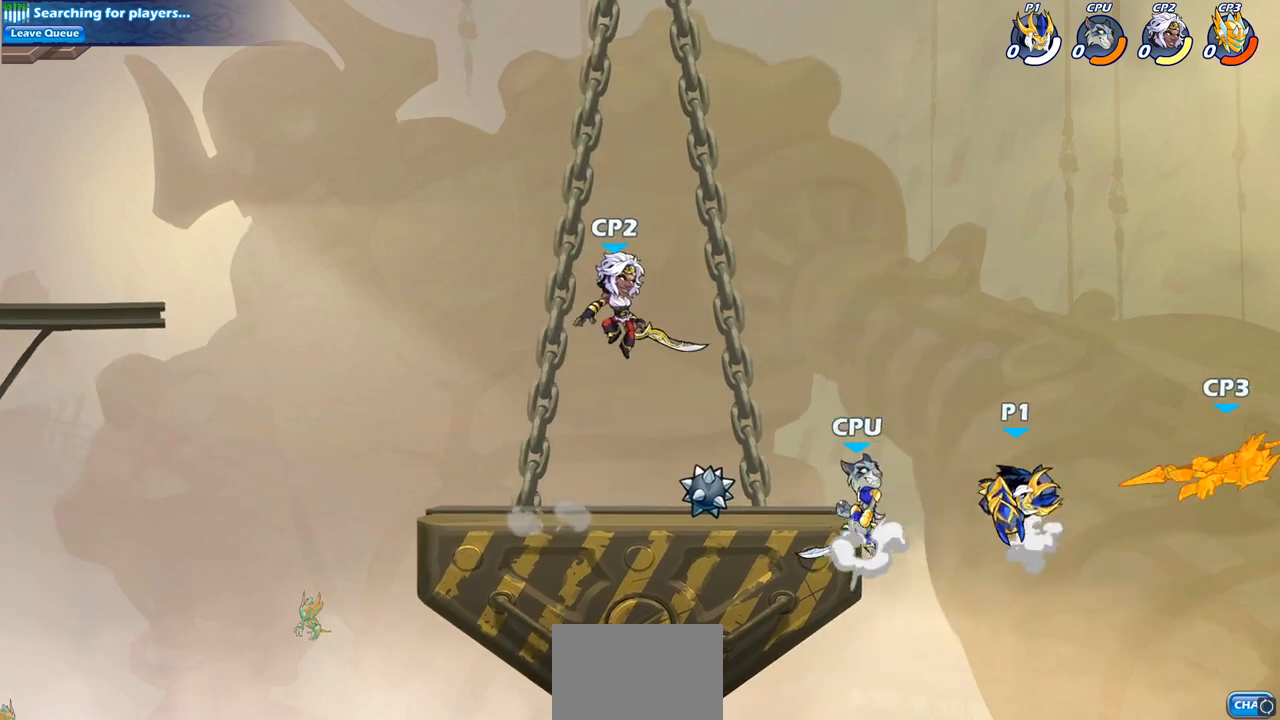
{"buttons": [], "left_stick": "left", "right_stick": "center", "events": [[17, "left_stick", "left"], [200, "CROSS", "down"], [350, "CROSS", "up"]]}
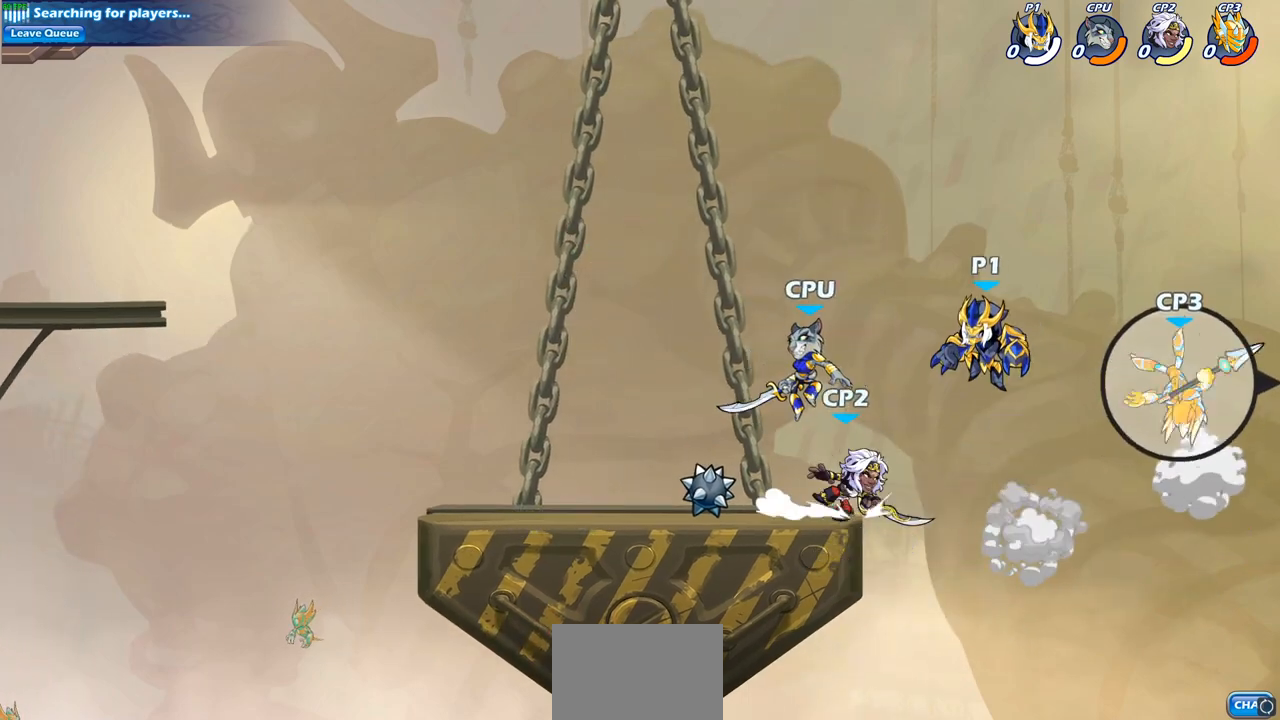
{"buttons": [], "left_stick": "left", "right_stick": "center", "events": [[33, "left_stick", "down-left"], [117, "SQUARE", "down"], [217, "left_stick", "down-right"], [233, "SQUARE", "up"], [267, "left_stick", "center"], [483, "left_stick", "left"]]}
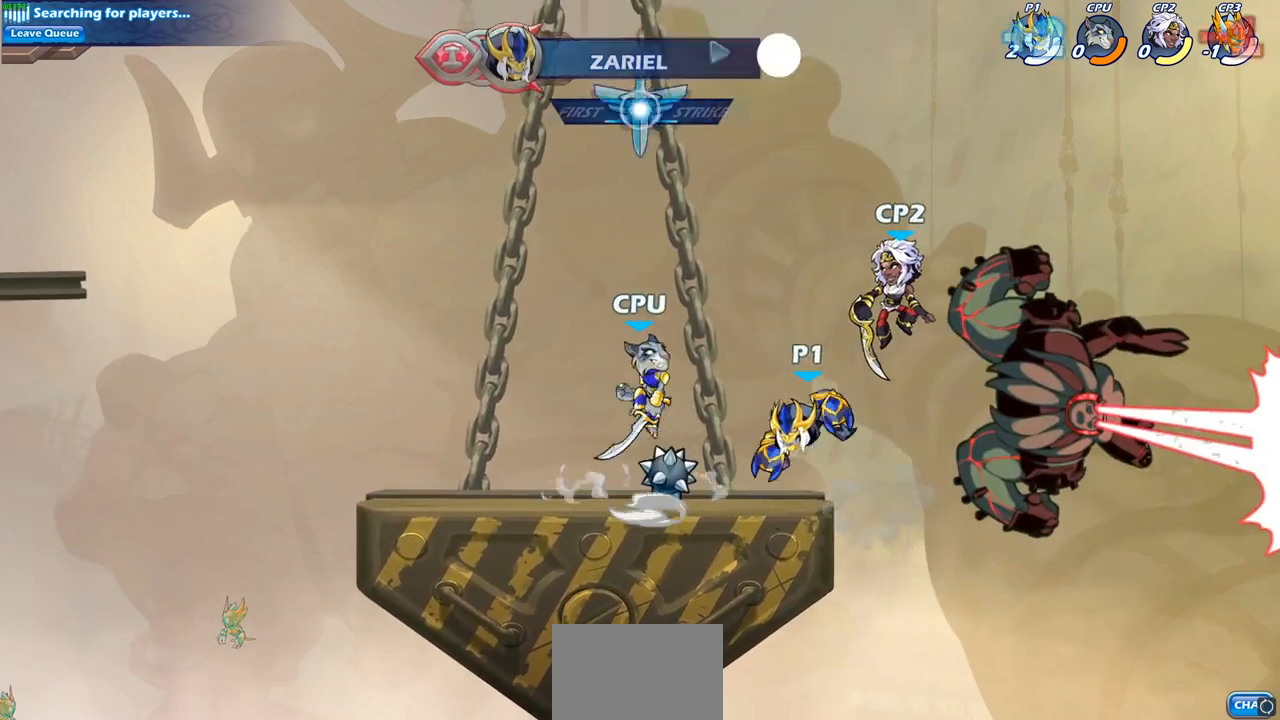
{"buttons": [], "left_stick": "right", "right_stick": "center", "events": [[500, "left_stick", "right"]]}
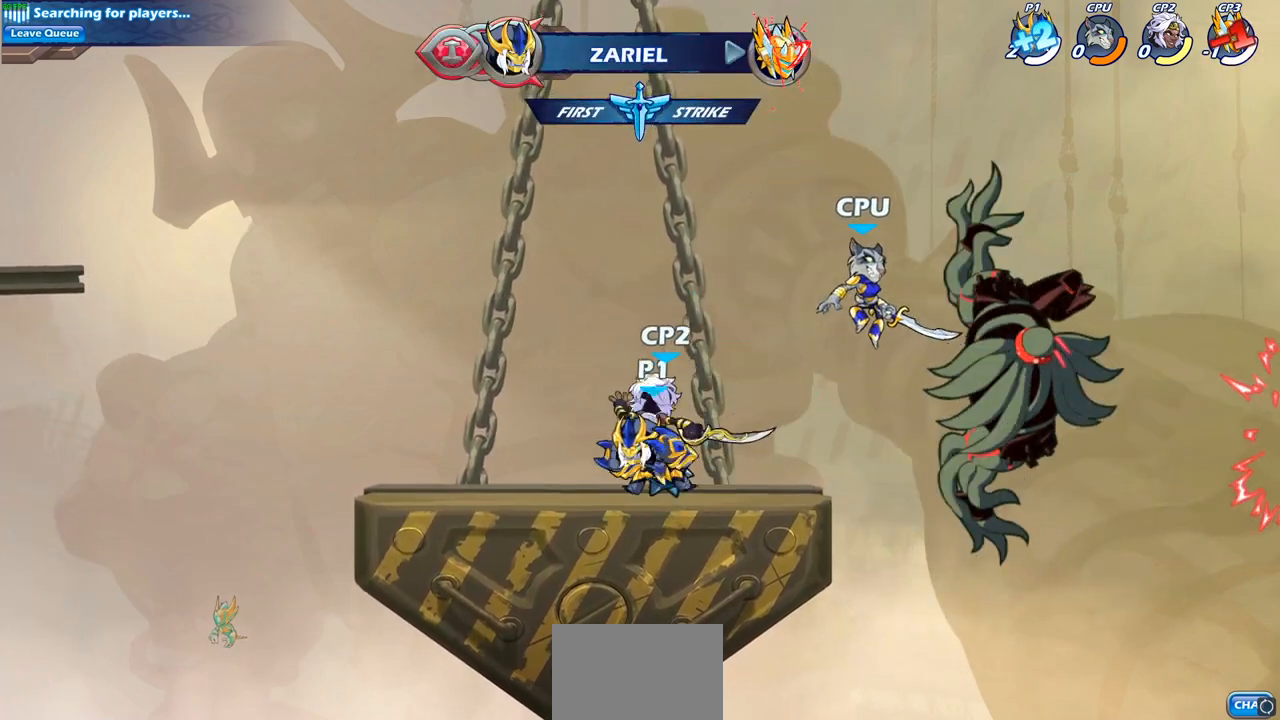
{"buttons": [], "left_stick": "right", "right_stick": "center", "events": [[33, "left_stick", "left"], [50, "SQUARE", "down"], [50, "left_stick", "center"], [133, "SQUARE", "up"], [233, "SQUARE", "down"], [333, "SQUARE", "up"], [467, "left_stick", "right"]]}
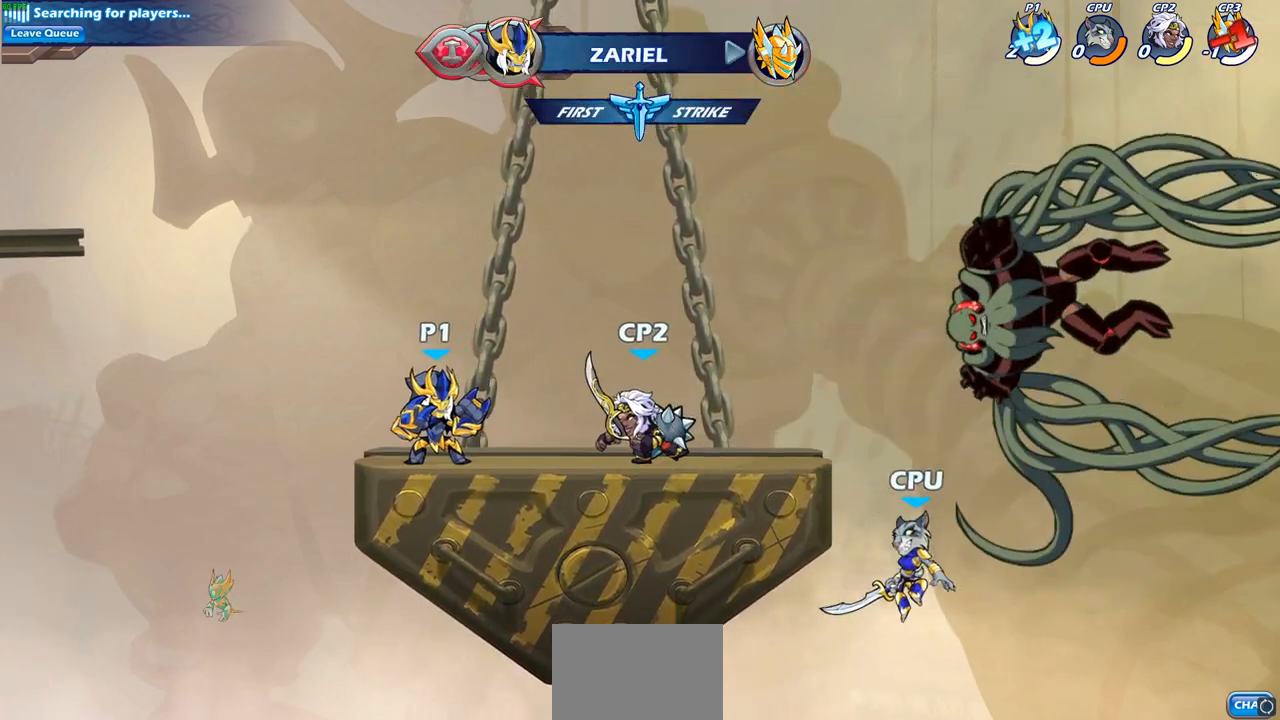
{"buttons": ["SQUARE"], "left_stick": "center", "right_stick": "center", "events": [[33, "SQUARE", "down"], [150, "left_stick", "center"], [183, "SQUARE", "up"], [483, "SQUARE", "down"]]}
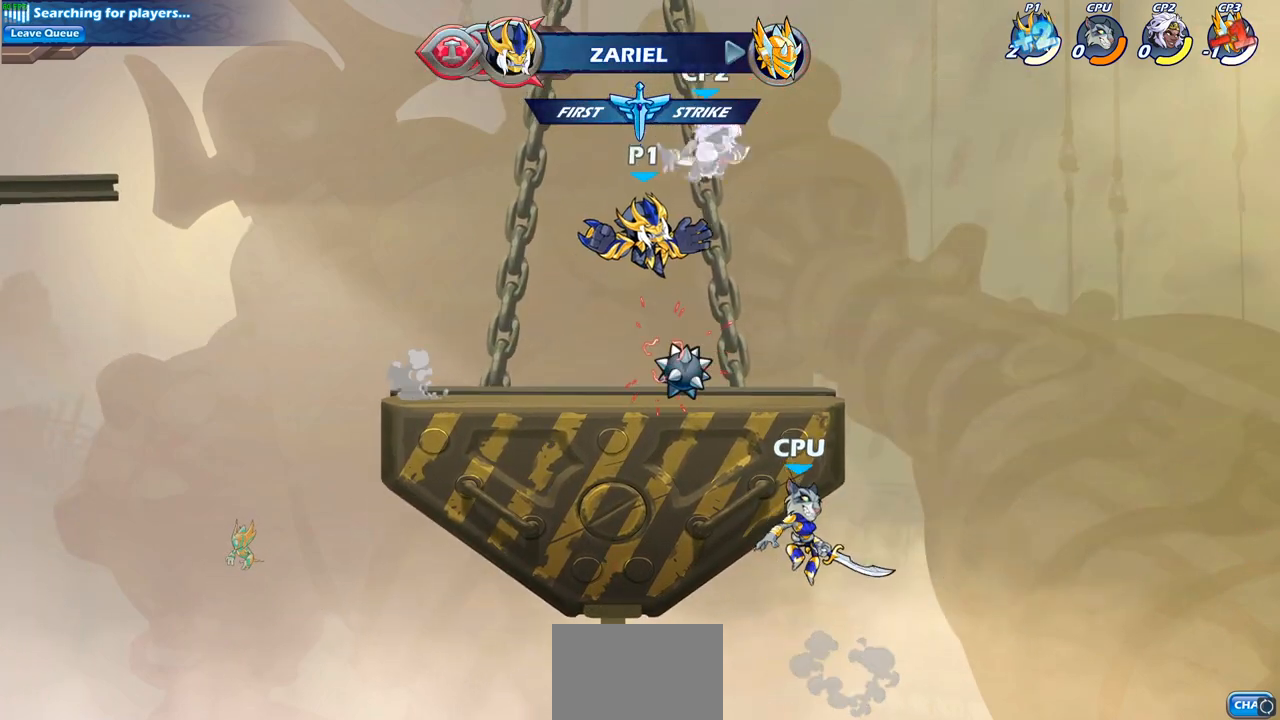
{"buttons": [], "left_stick": "center", "right_stick": "center", "events": [[83, "SQUARE", "up"]]}
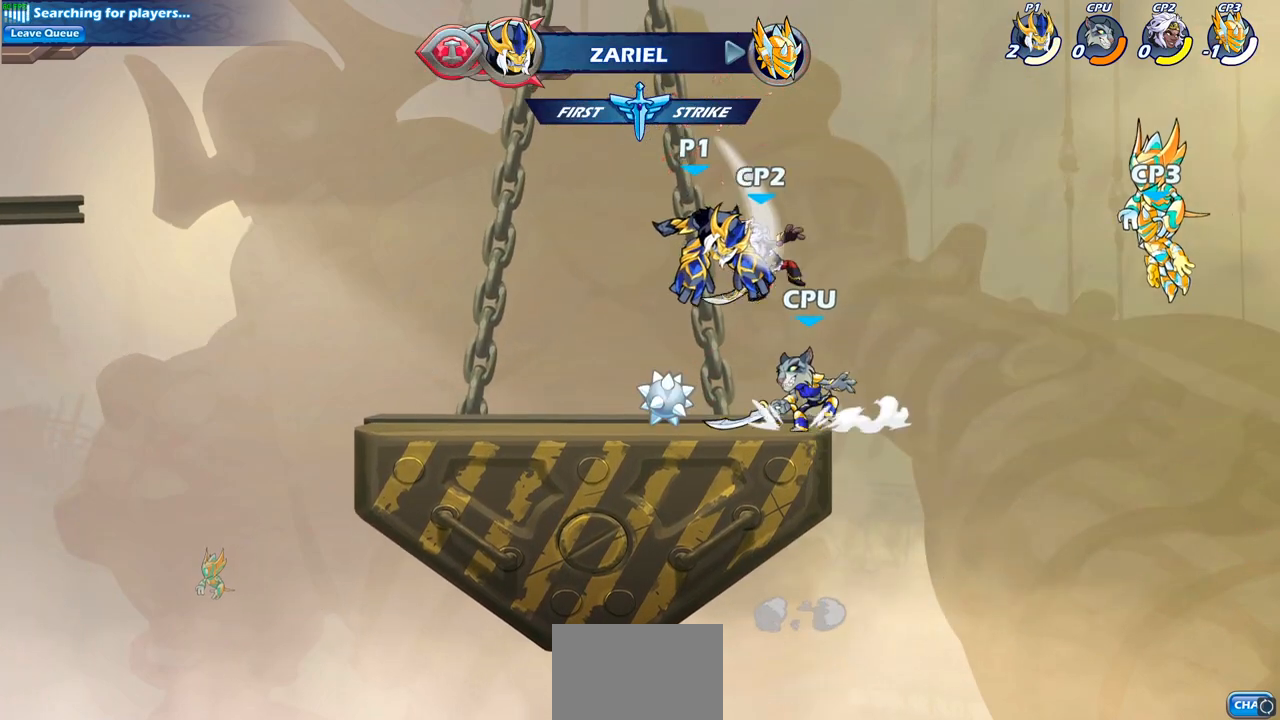
{"buttons": [], "left_stick": "center", "right_stick": "center", "events": [[217, "R2", "down"], [217, "left_stick", "down"], [250, "SQUARE", "down"], [350, "R2", "up"], [400, "SQUARE", "up"], [400, "left_stick", "center"]]}
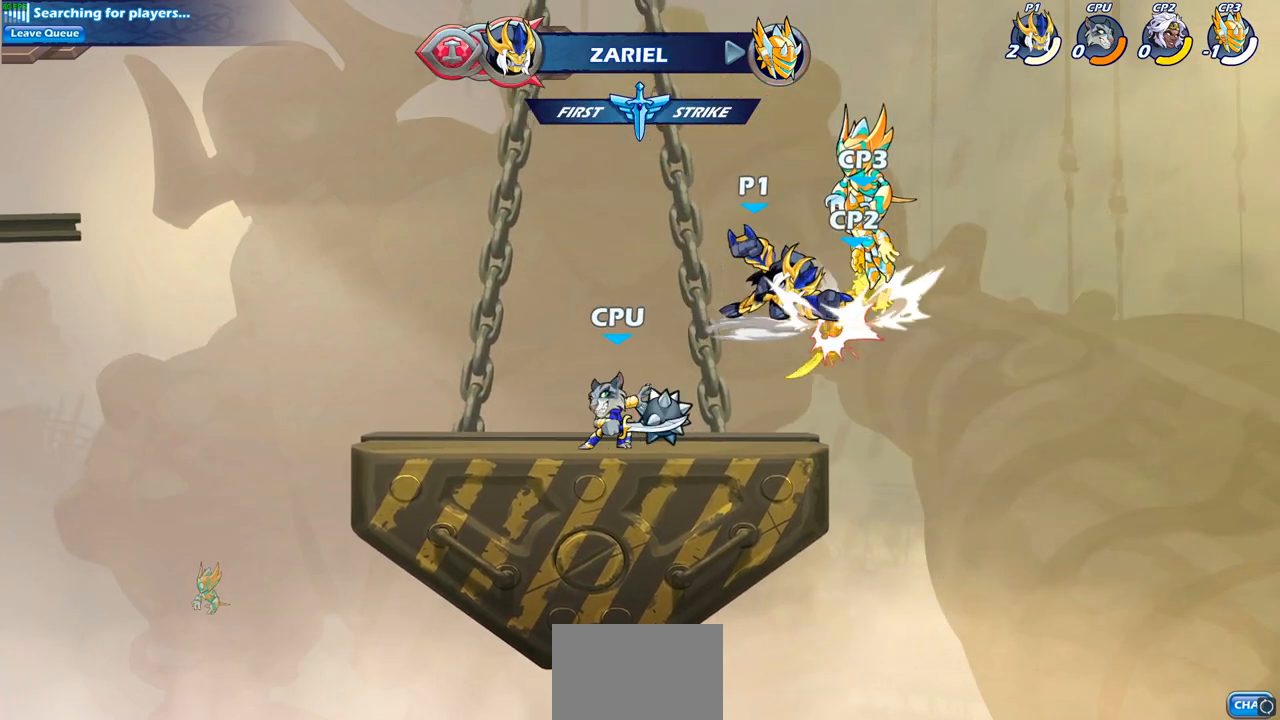
{"buttons": [], "left_stick": "center", "right_stick": "center", "events": [[17, "left_stick", "right"], [100, "R2", "down"], [133, "SQUARE", "down"], [150, "left_stick", "center"], [200, "R2", "up"], [217, "SQUARE", "up"]]}
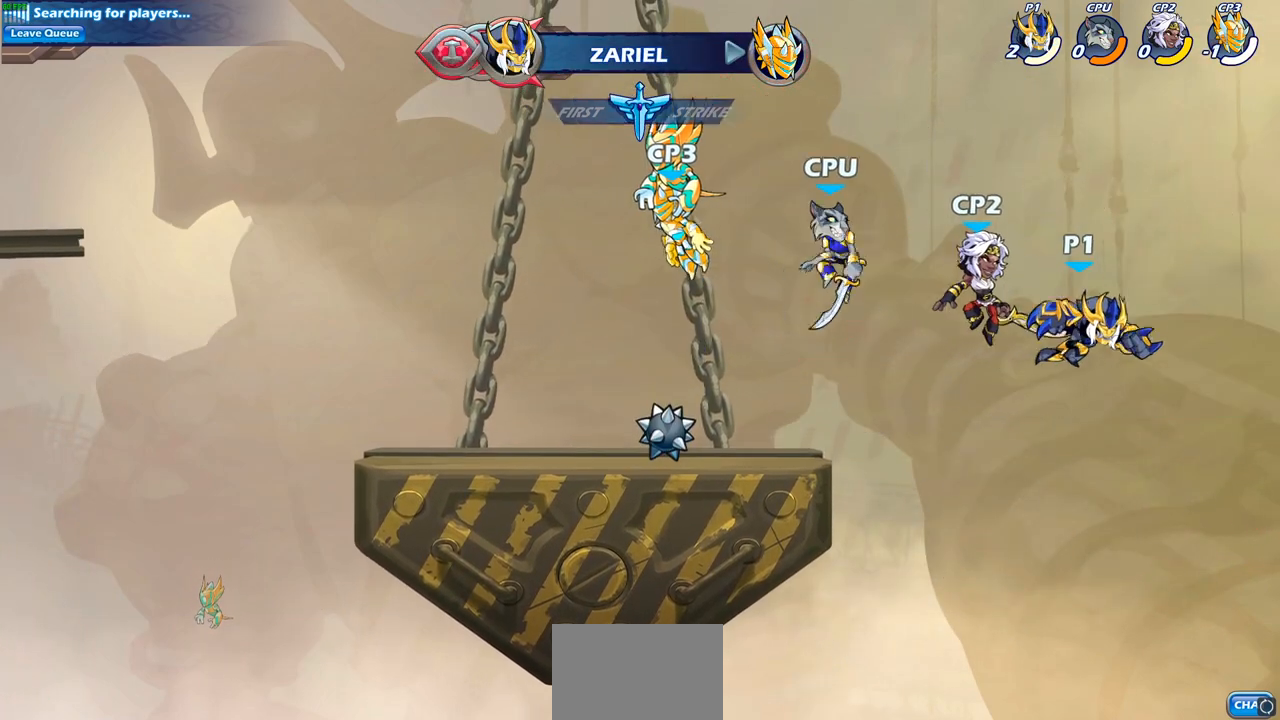
{"buttons": ["CROSS"], "left_stick": "left", "right_stick": "center", "events": [[200, "left_stick", "left"], [350, "CROSS", "down"]]}